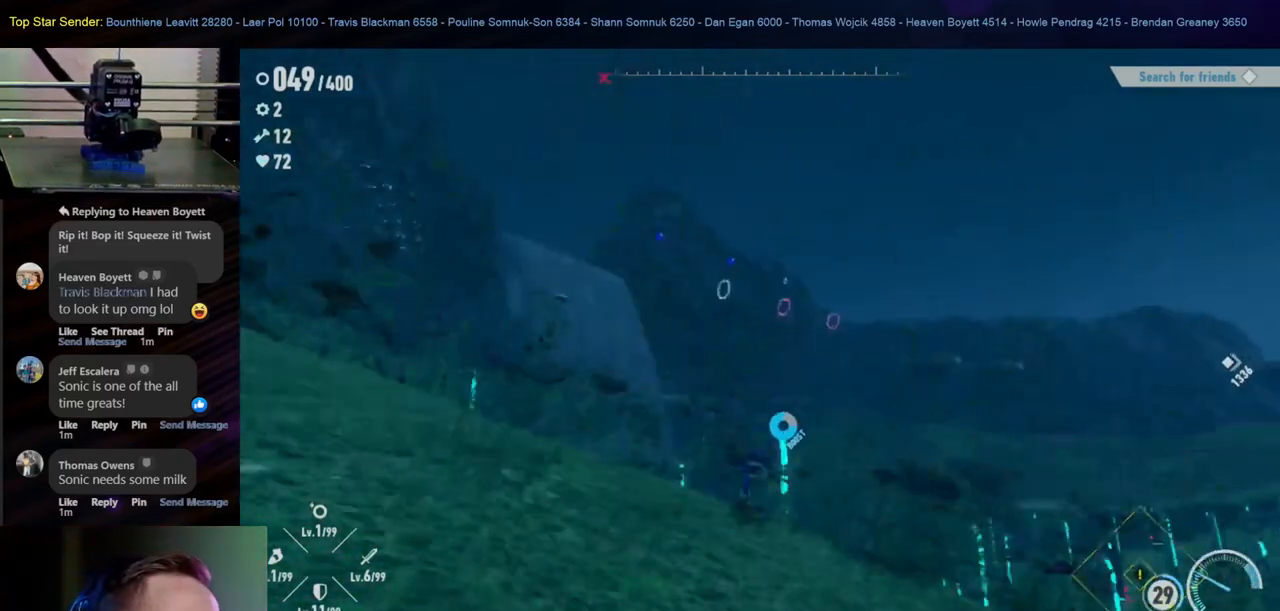
Gameplay with a controller (Nintendo layout); each line is a JSON object with the inputs held at the frame after it. "events" lists button and stick changes between this image and that frame as [ms after this image, input, new state], when the widget could be followed in between. Not read: L1 L2 L3 R2 R3.
{"buttons": [], "left_stick": "up-left", "right_stick": "down-right", "events": [[383, "right_stick", "down-right"], [417, "left_stick", "up-left"]]}
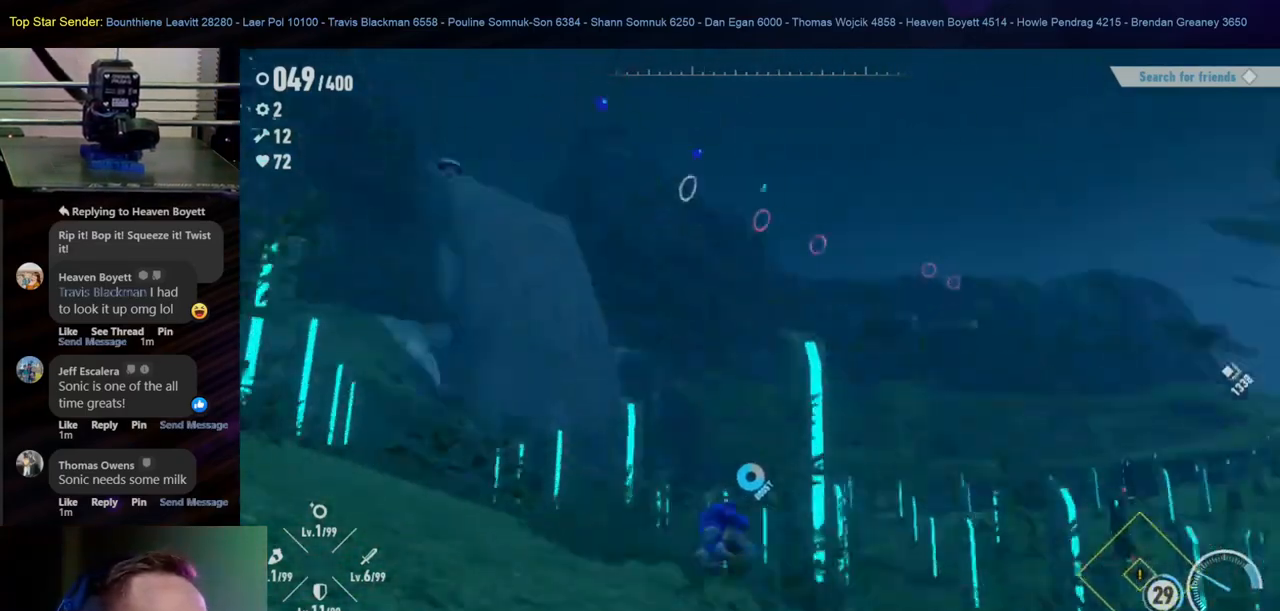
{"buttons": [], "left_stick": "left", "right_stick": "up-left", "events": [[67, "right_stick", "center"], [333, "right_stick", "up-left"], [417, "left_stick", "left"]]}
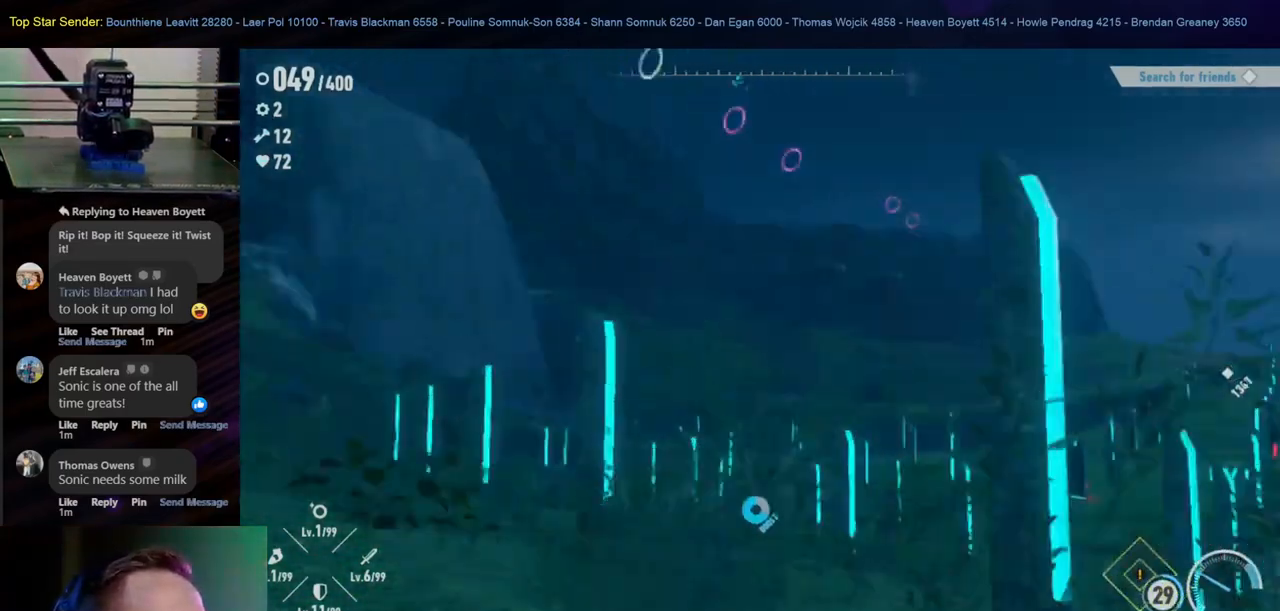
{"buttons": [], "left_stick": "left", "right_stick": "up-left", "events": [[150, "right_stick", "up"], [250, "right_stick", "center"], [500, "right_stick", "up-left"]]}
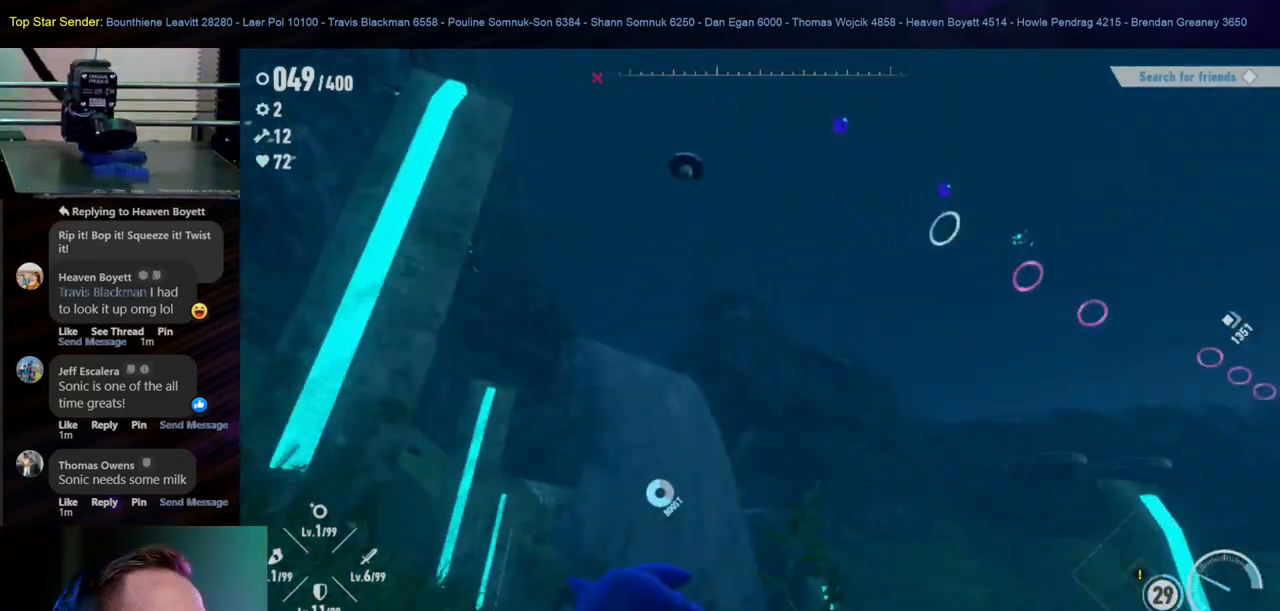
{"buttons": [], "left_stick": "left", "right_stick": "center", "events": [[183, "right_stick", "up"], [283, "right_stick", "center"]]}
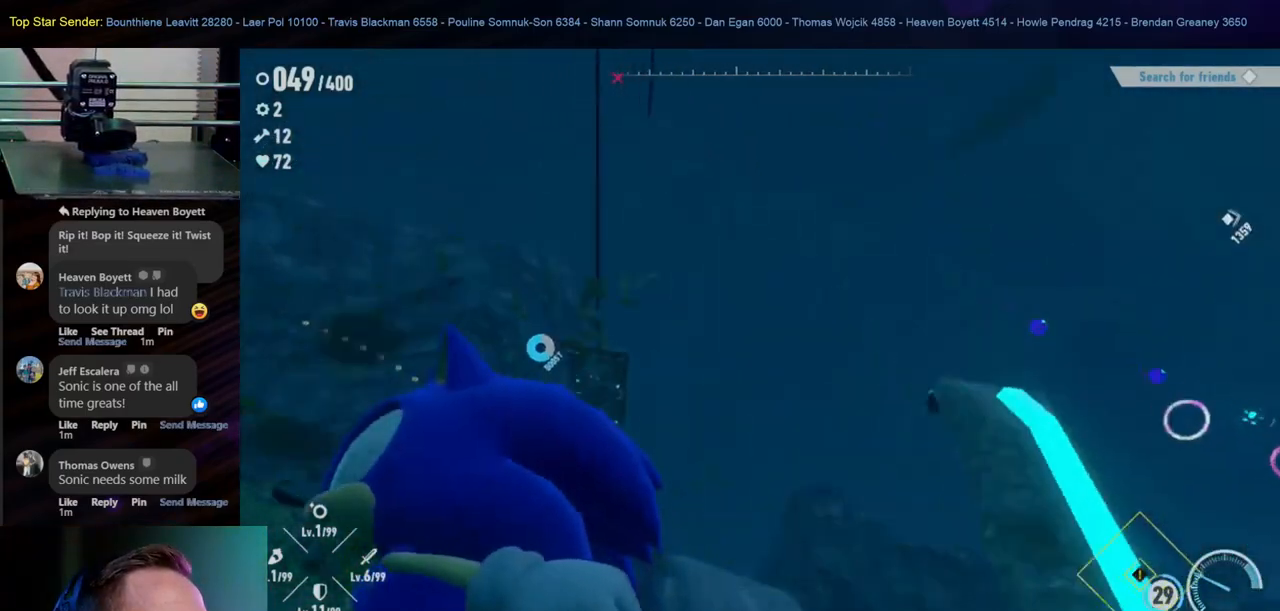
{"buttons": [], "left_stick": "left", "right_stick": "center", "events": [[67, "right_stick", "down-right"], [200, "right_stick", "center"]]}
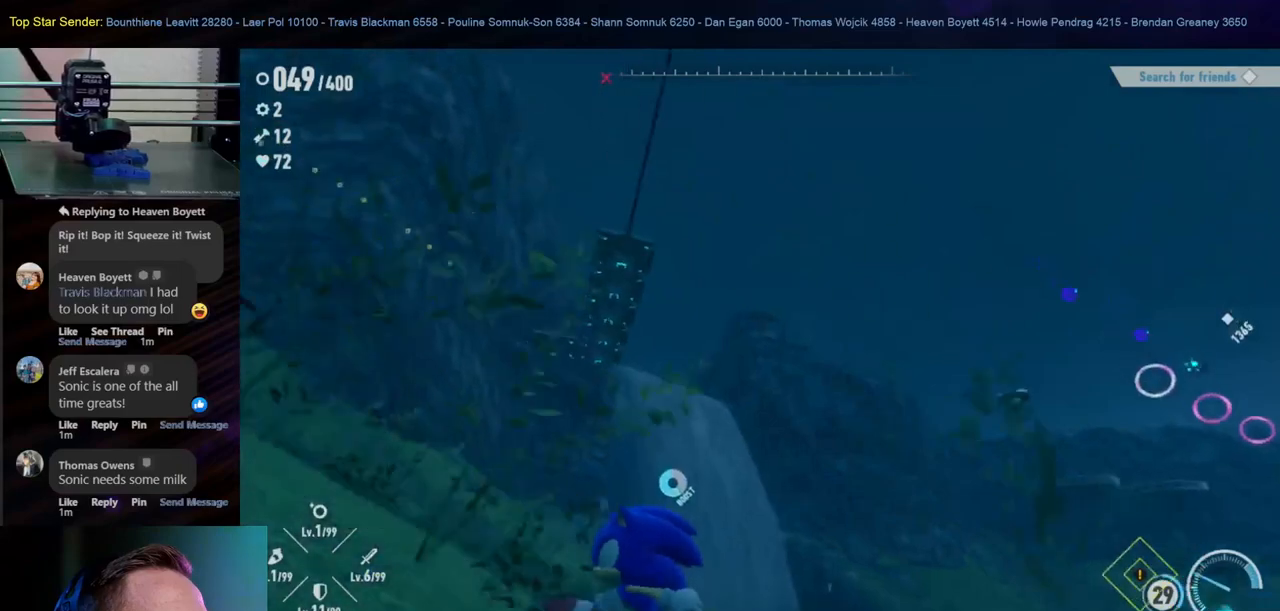
{"buttons": [], "left_stick": "left", "right_stick": "center", "events": [[300, "right_stick", "down-left"], [500, "right_stick", "center"]]}
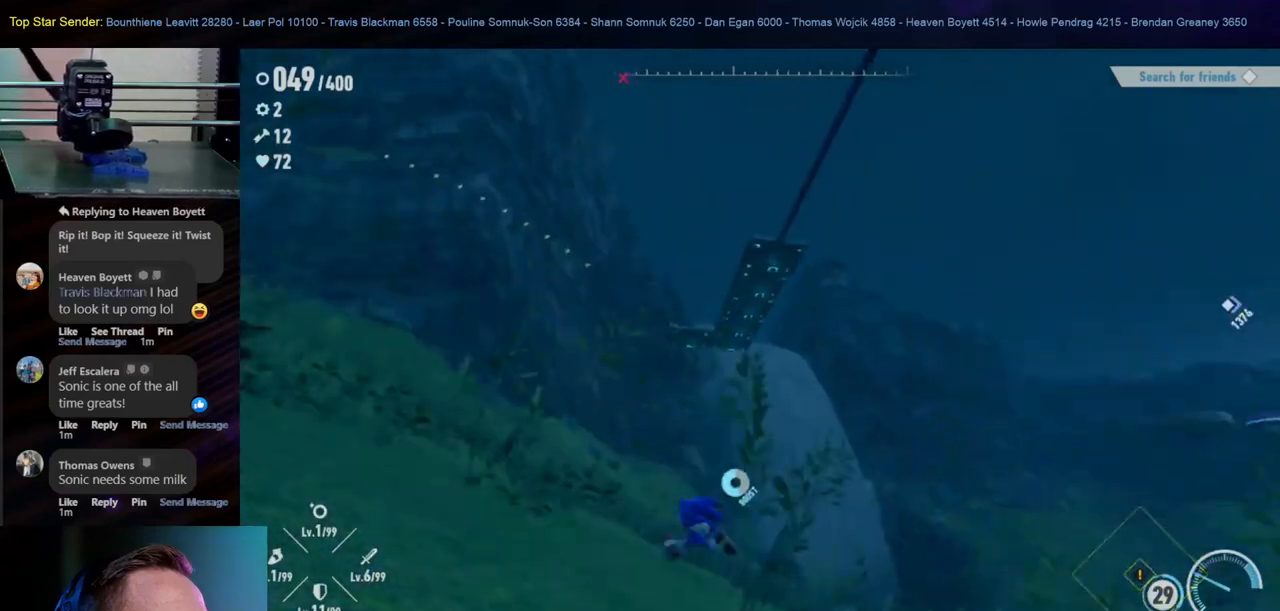
{"buttons": [], "left_stick": "up-left", "right_stick": "center", "events": [[83, "left_stick", "up-left"], [150, "right_stick", "left"], [400, "right_stick", "center"]]}
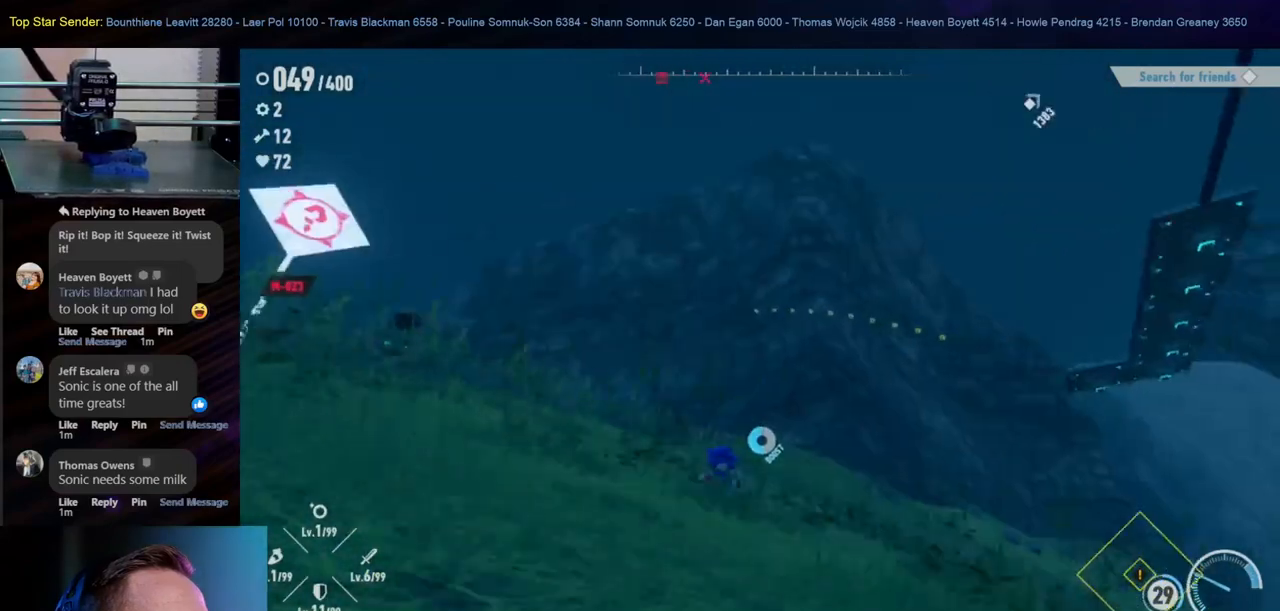
{"buttons": [], "left_stick": "up-left", "right_stick": "center", "events": []}
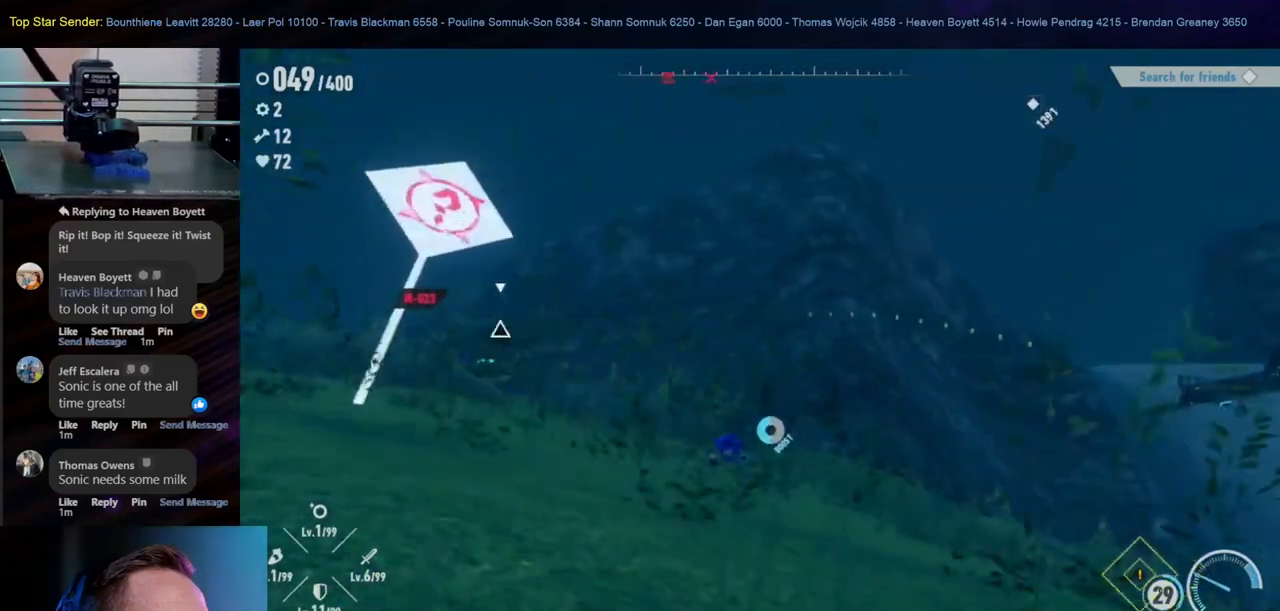
{"buttons": [], "left_stick": "up-left", "right_stick": "center", "events": []}
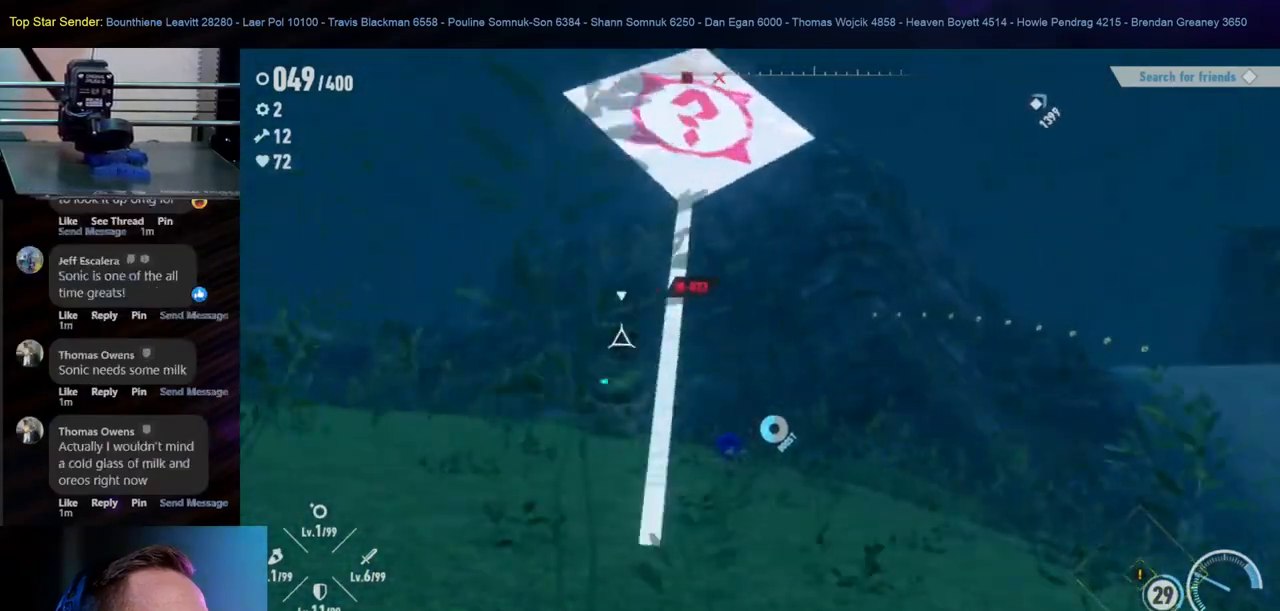
{"buttons": ["Y"], "left_stick": "center", "right_stick": "center", "events": [[150, "Y", "down"], [350, "left_stick", "center"], [383, "Y", "up"], [450, "Y", "down"]]}
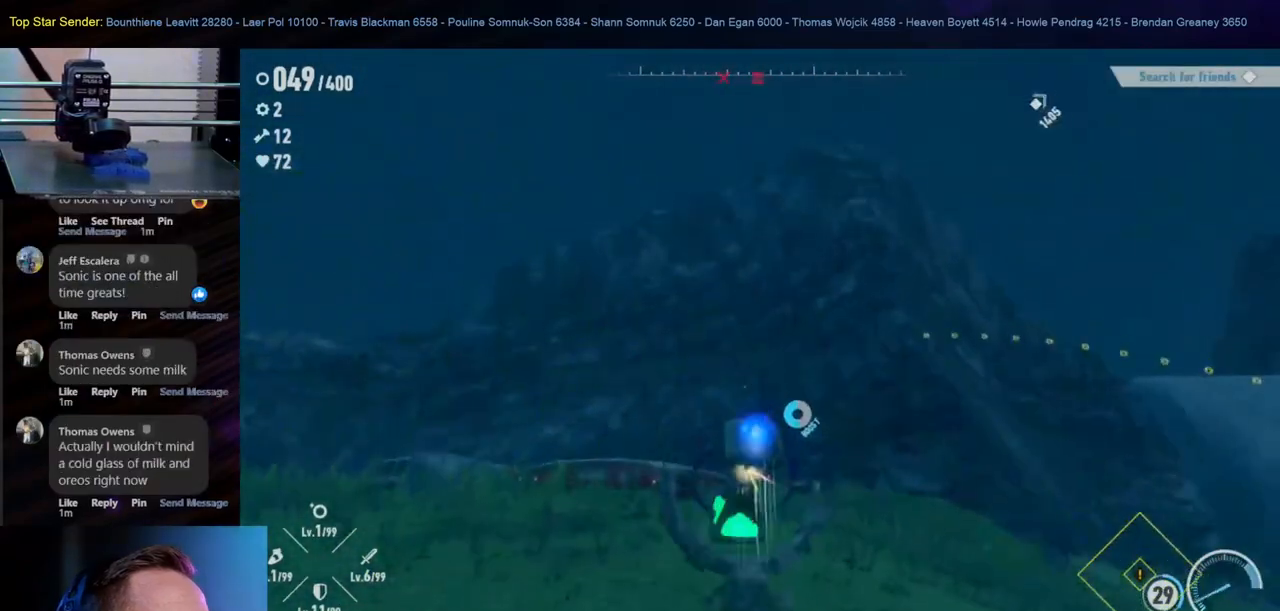
{"buttons": [], "left_stick": "center", "right_stick": "center", "events": [[150, "Y", "up"]]}
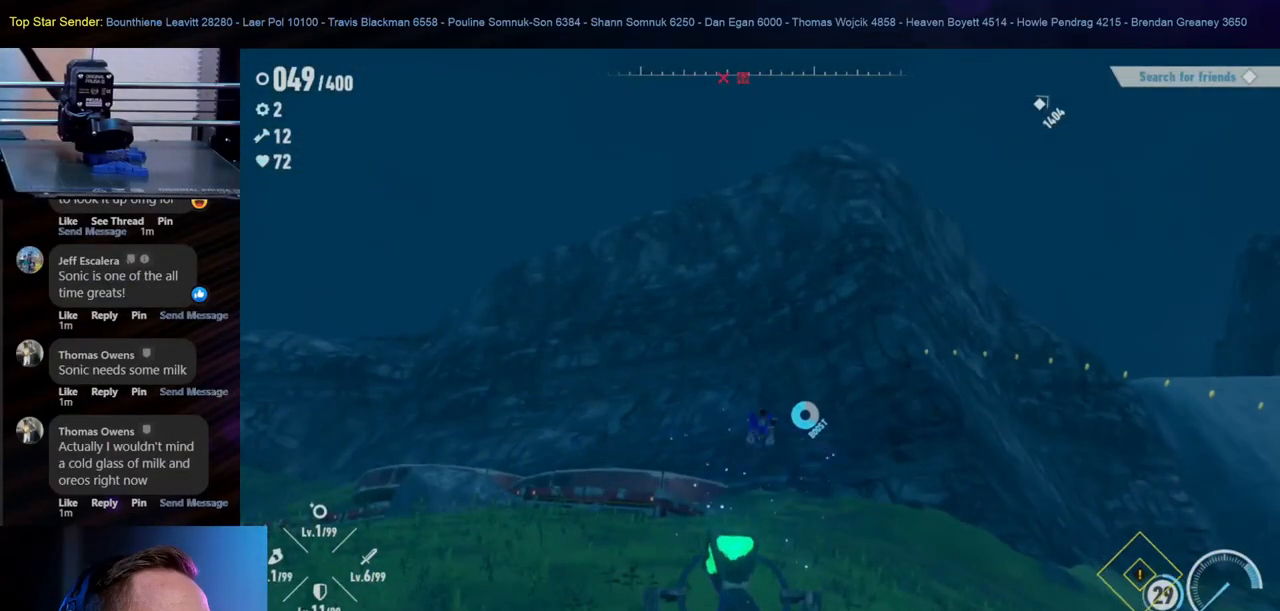
{"buttons": [], "left_stick": "down-left", "right_stick": "center", "events": [[417, "left_stick", "down-left"]]}
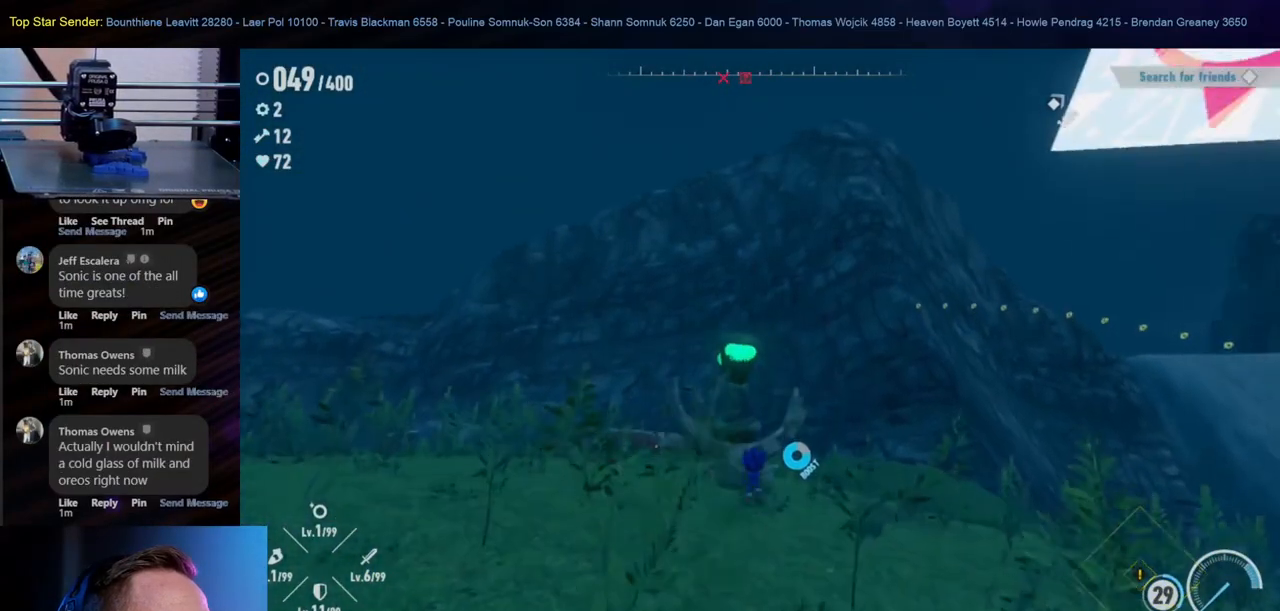
{"buttons": [], "left_stick": "down-left", "right_stick": "center", "events": [[50, "right_stick", "right"], [433, "right_stick", "center"]]}
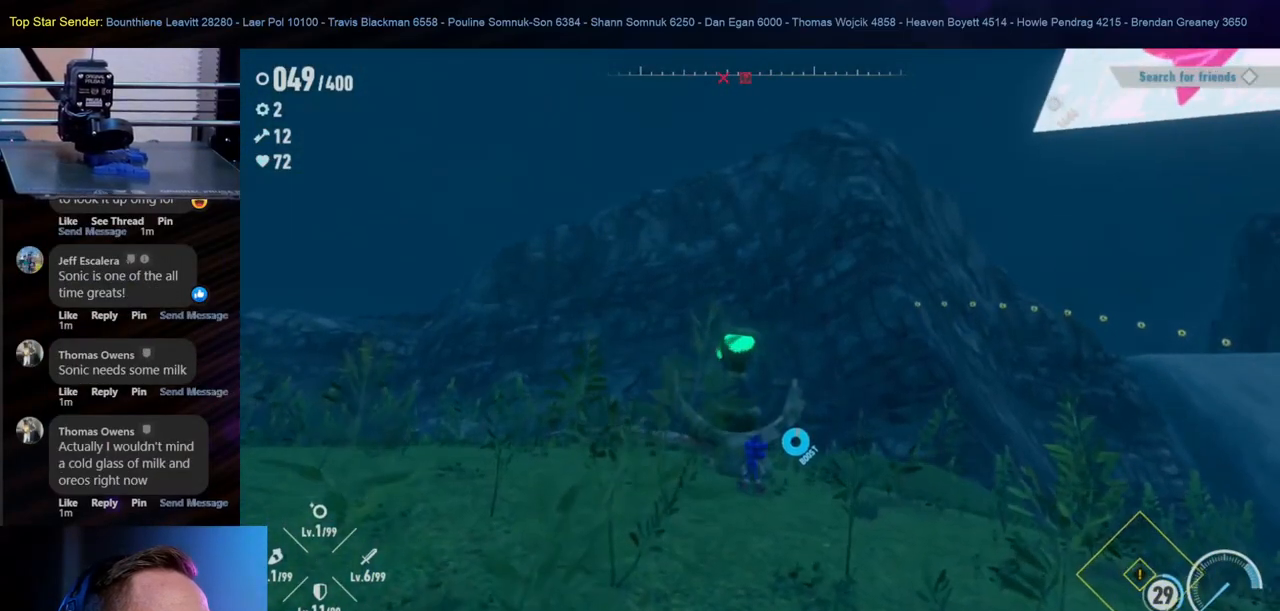
{"buttons": [], "left_stick": "down-left", "right_stick": "center", "events": [[200, "left_stick", "center"], [433, "left_stick", "down-left"]]}
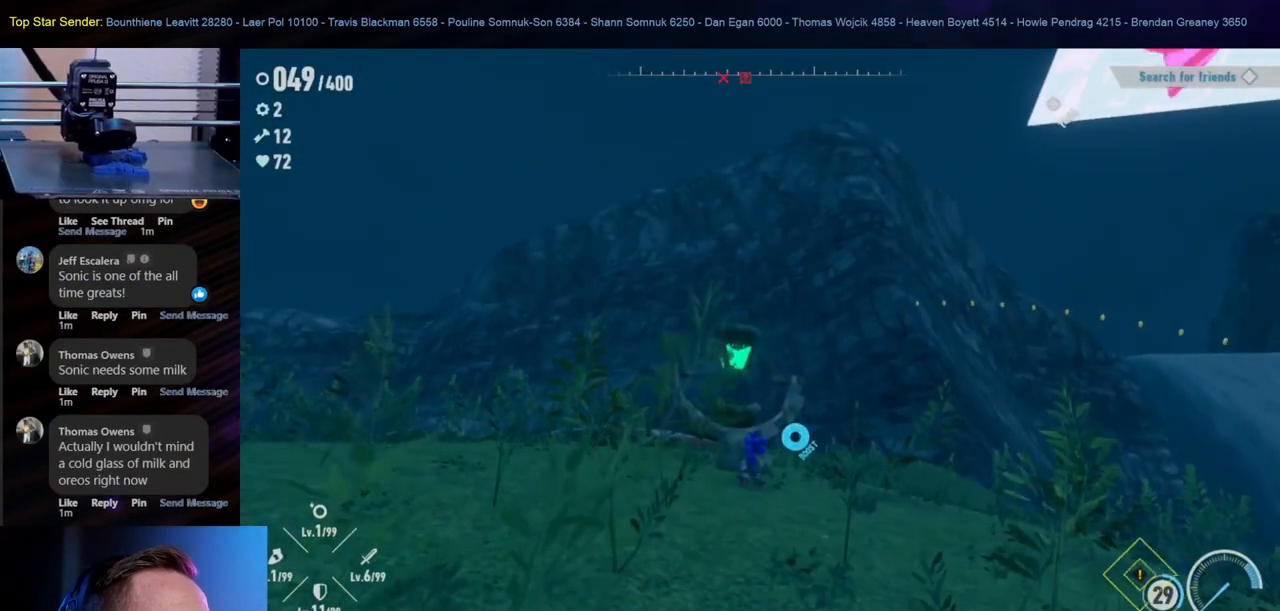
{"buttons": [], "left_stick": "center", "right_stick": "center", "events": [[250, "left_stick", "down-right"], [433, "left_stick", "center"]]}
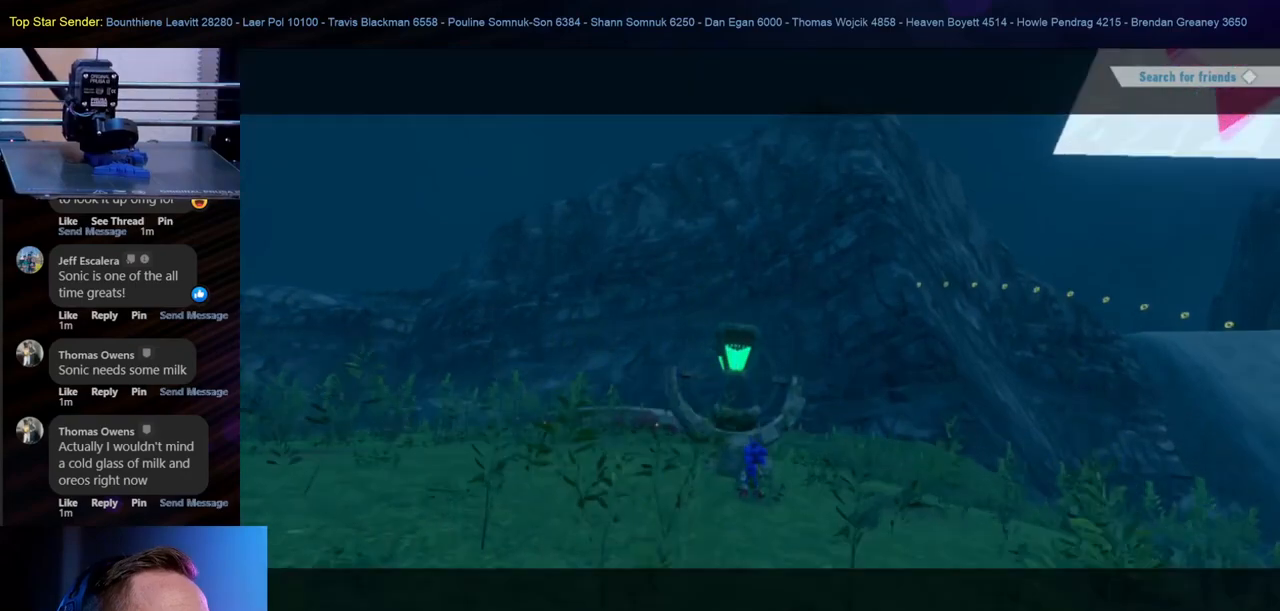
{"buttons": [], "left_stick": "center", "right_stick": "center", "events": []}
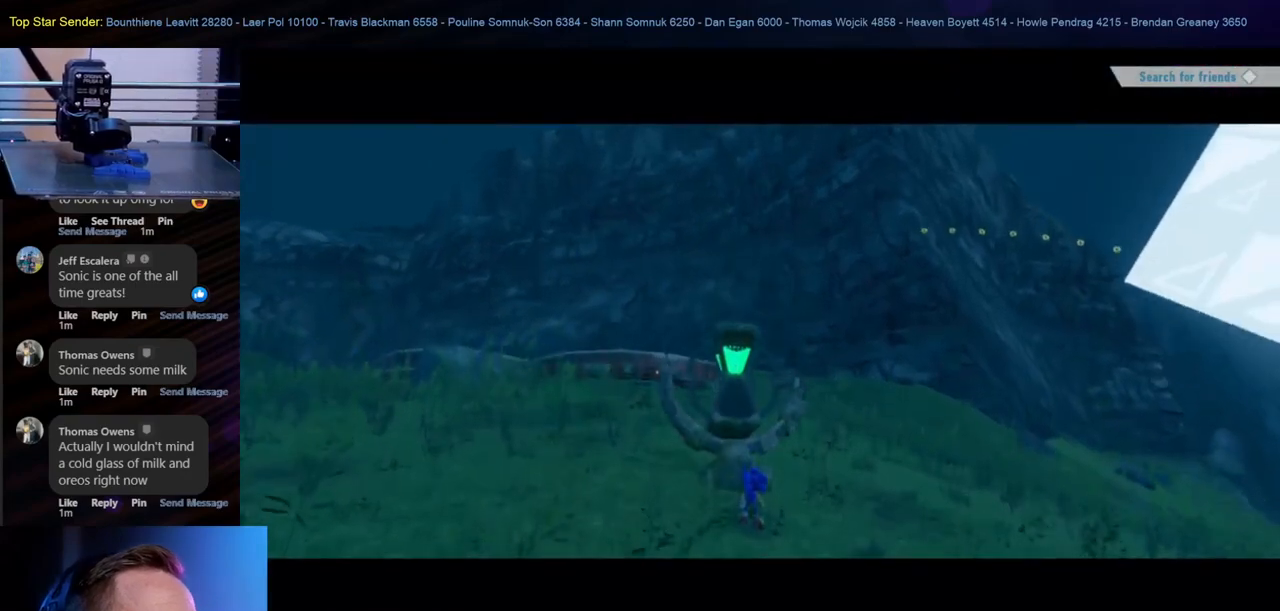
{"buttons": [], "left_stick": "center", "right_stick": "center", "events": []}
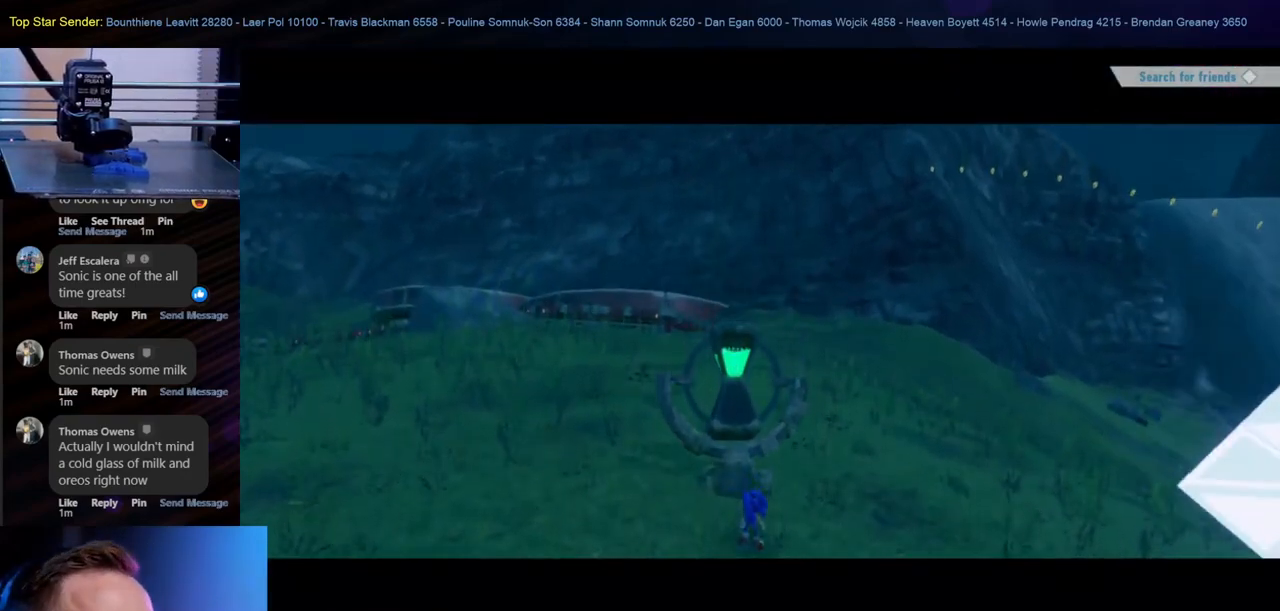
{"buttons": [], "left_stick": "center", "right_stick": "center", "events": []}
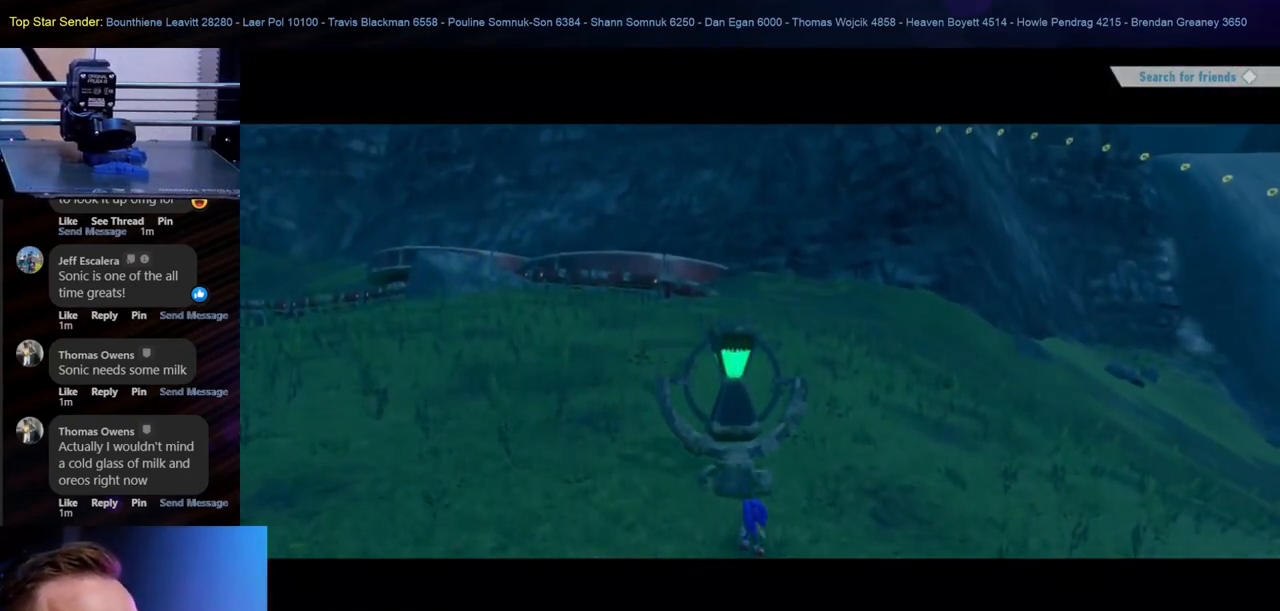
{"buttons": [], "left_stick": "center", "right_stick": "center", "events": []}
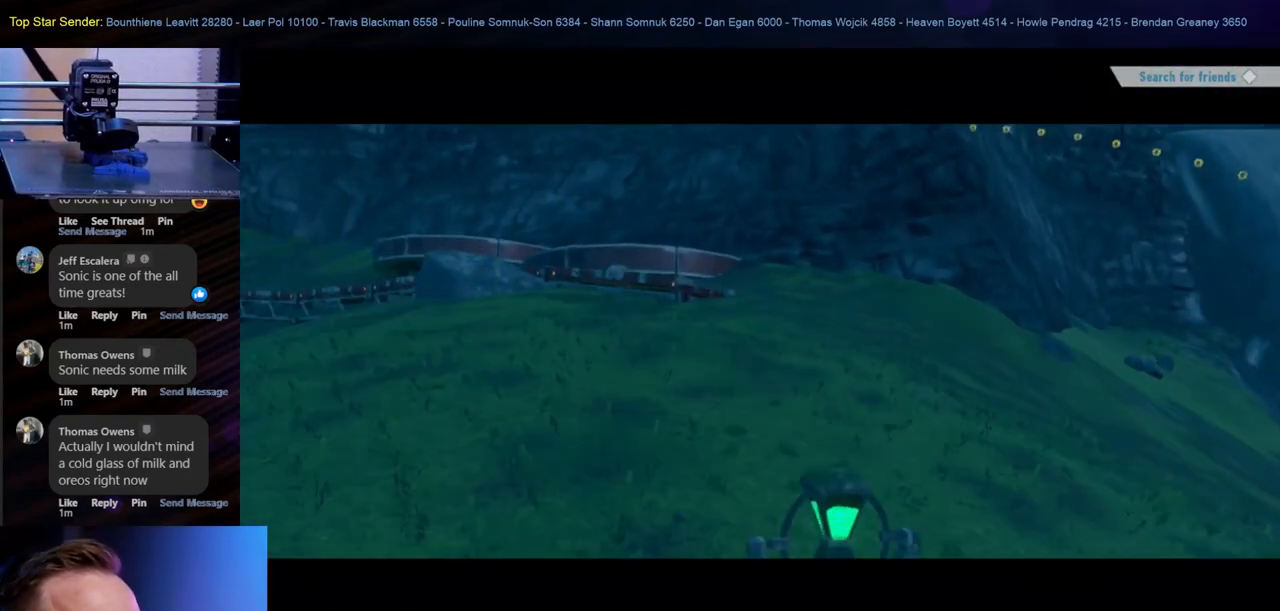
{"buttons": [], "left_stick": "center", "right_stick": "center", "events": []}
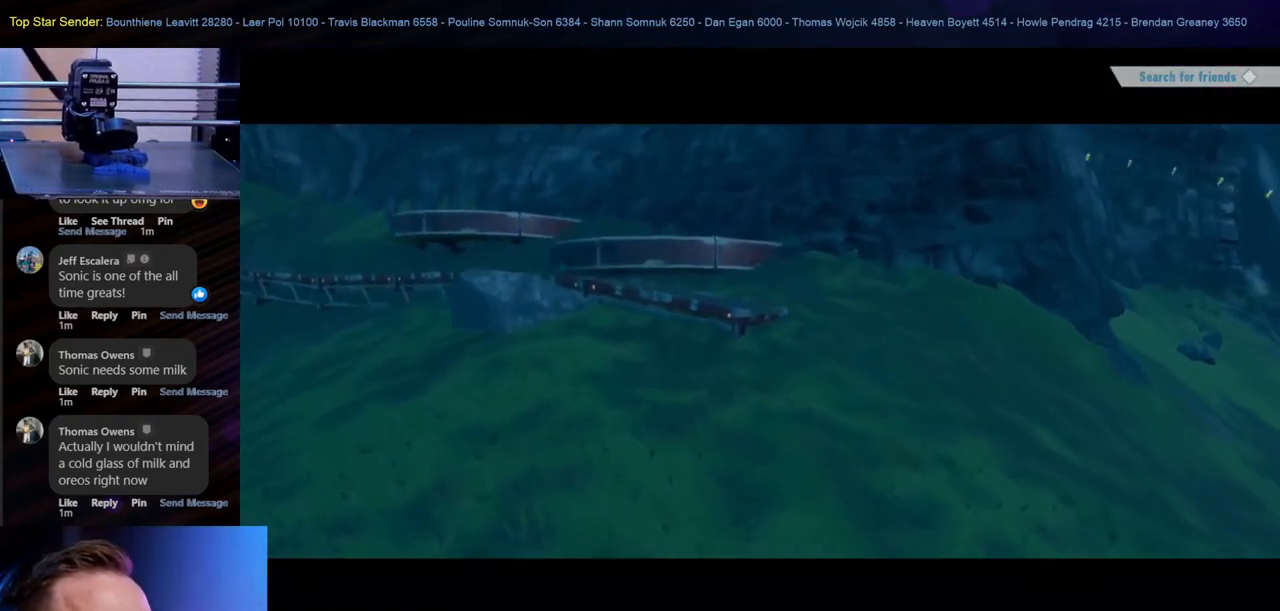
{"buttons": [], "left_stick": "center", "right_stick": "center", "events": []}
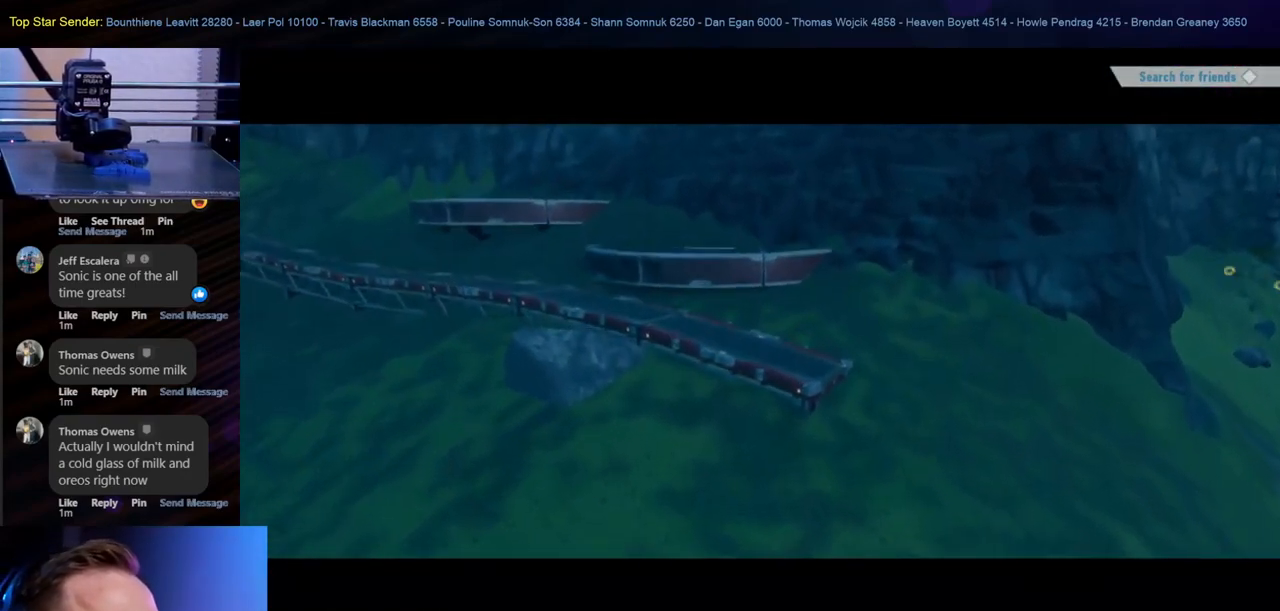
{"buttons": [], "left_stick": "center", "right_stick": "center", "events": [[417, "right_stick", "left"], [500, "right_stick", "center"]]}